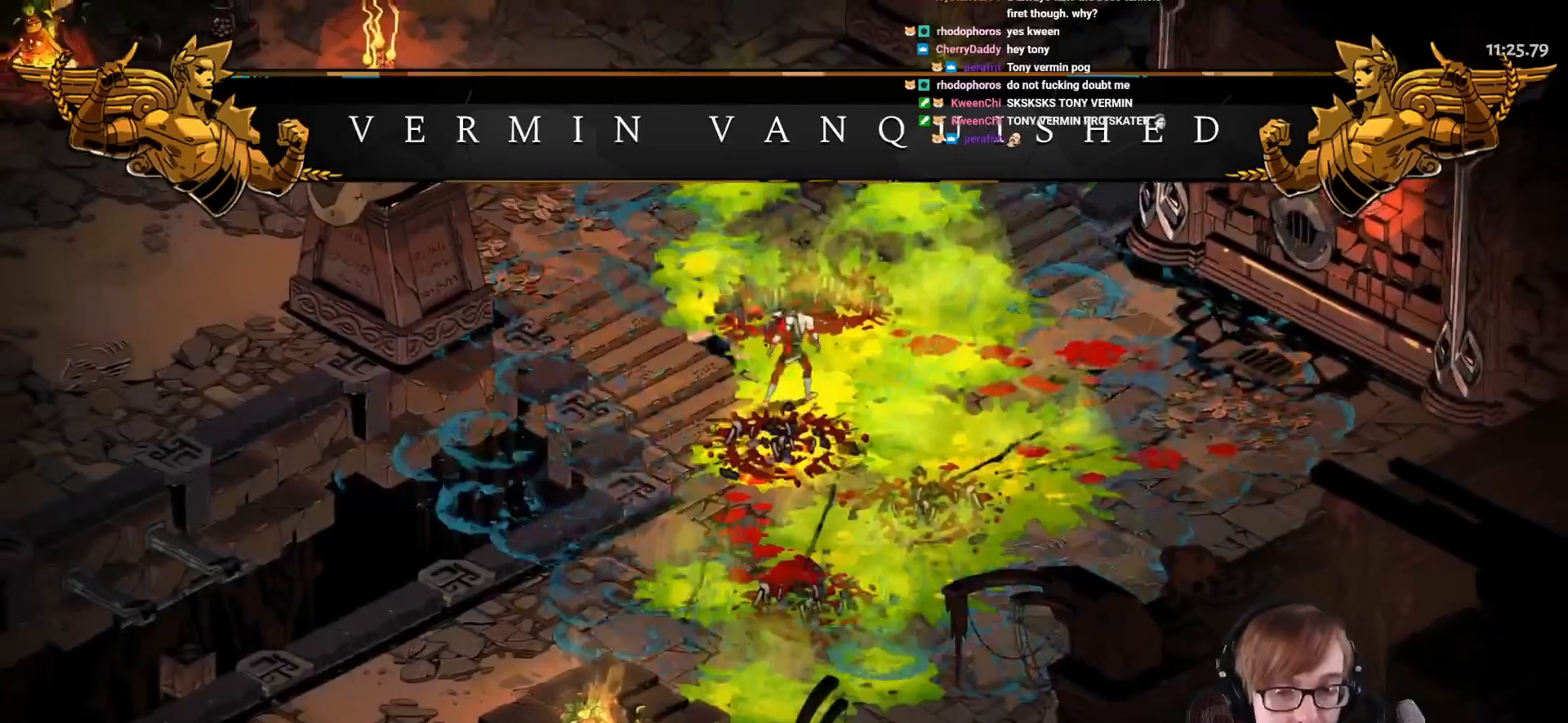
Gameplay with a controller (PlayStation layout); each line is a JSON object with the inputs held at the frame after it. "events" lists button and stick changes between this image and that frame as [ms after this image, input, new state], when the widget could be followed in between.
{"buttons": [], "left_stick": "center", "right_stick": "center", "events": []}
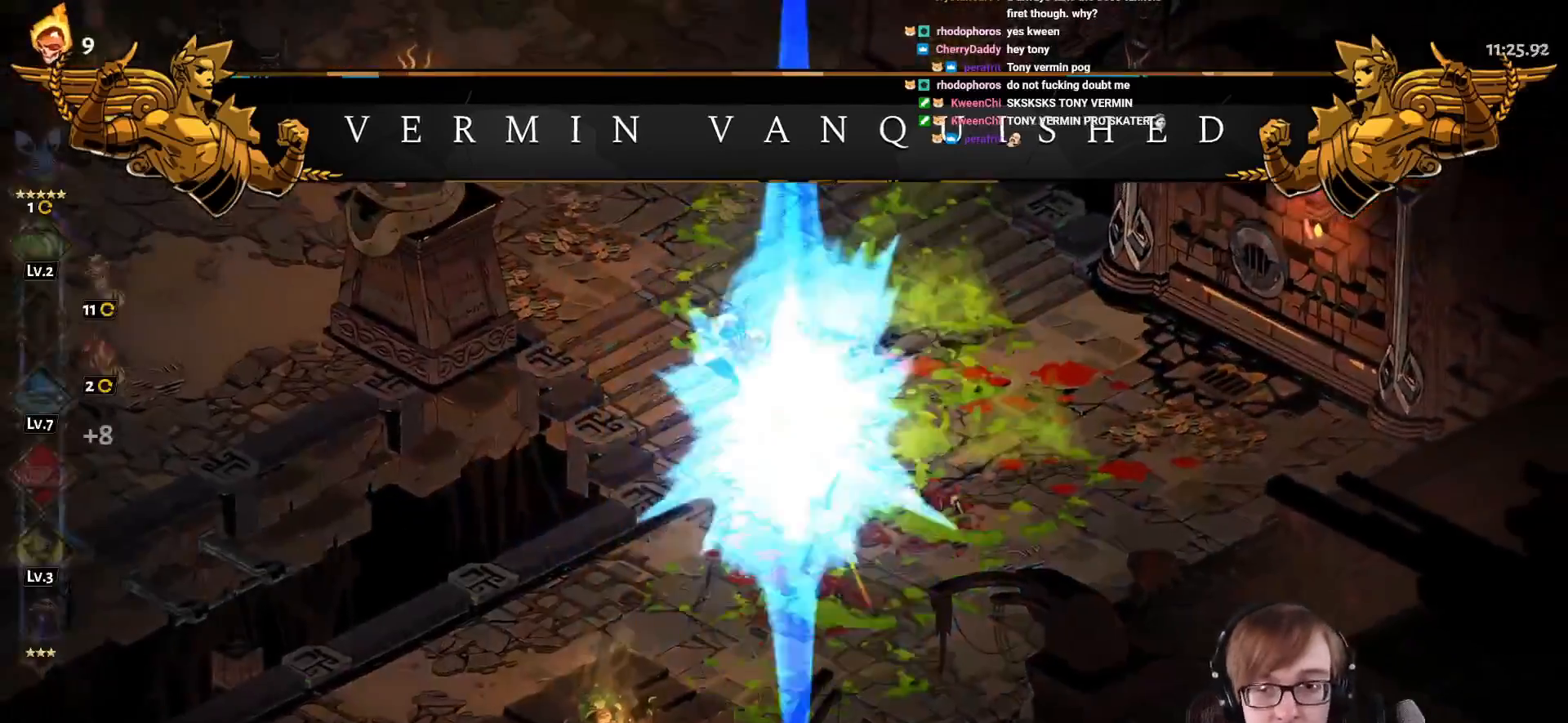
{"buttons": [], "left_stick": "center", "right_stick": "center", "events": [[183, "R1", "down"], [350, "R1", "up"]]}
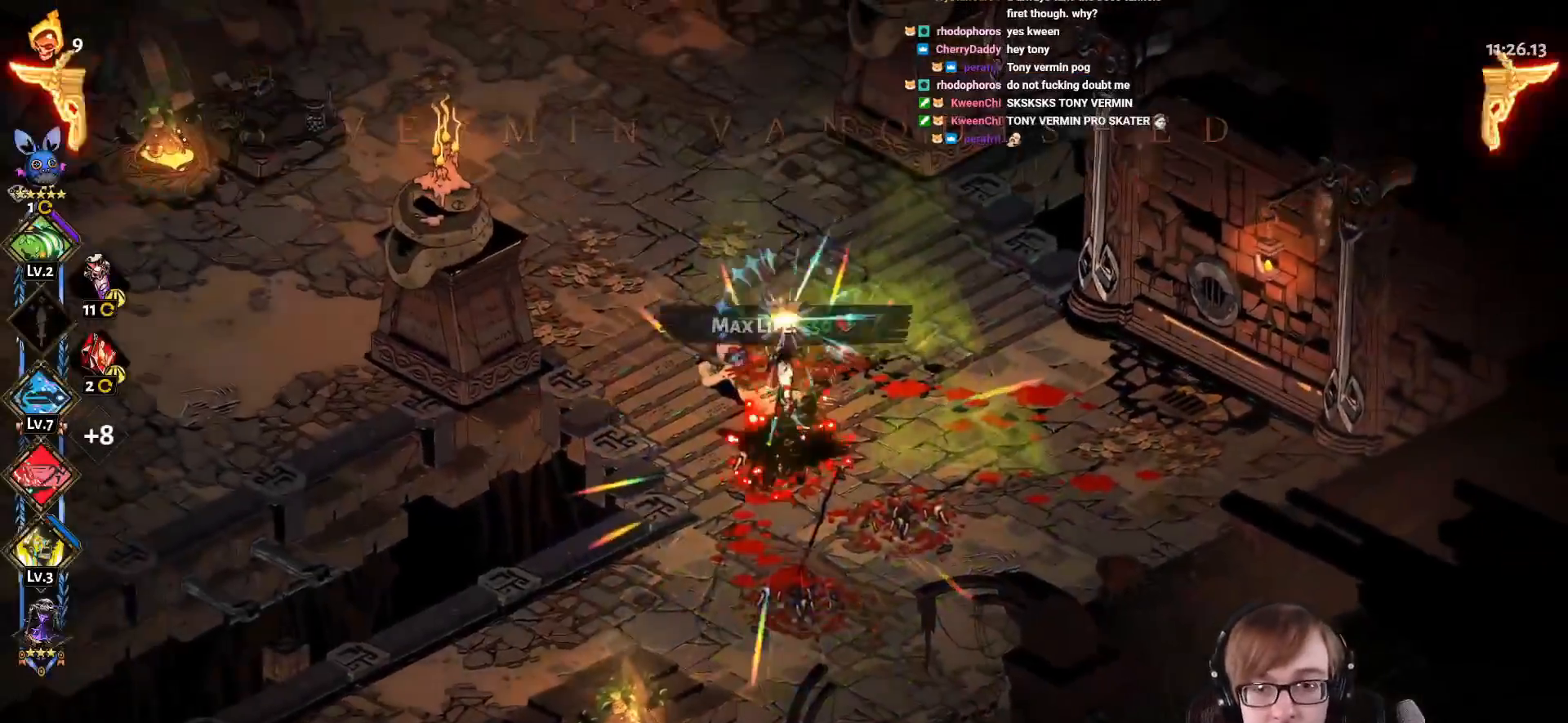
{"buttons": [], "left_stick": "up-left", "right_stick": "center", "events": [[150, "left_stick", "up-left"], [217, "CROSS", "down"], [334, "CROSS", "up"]]}
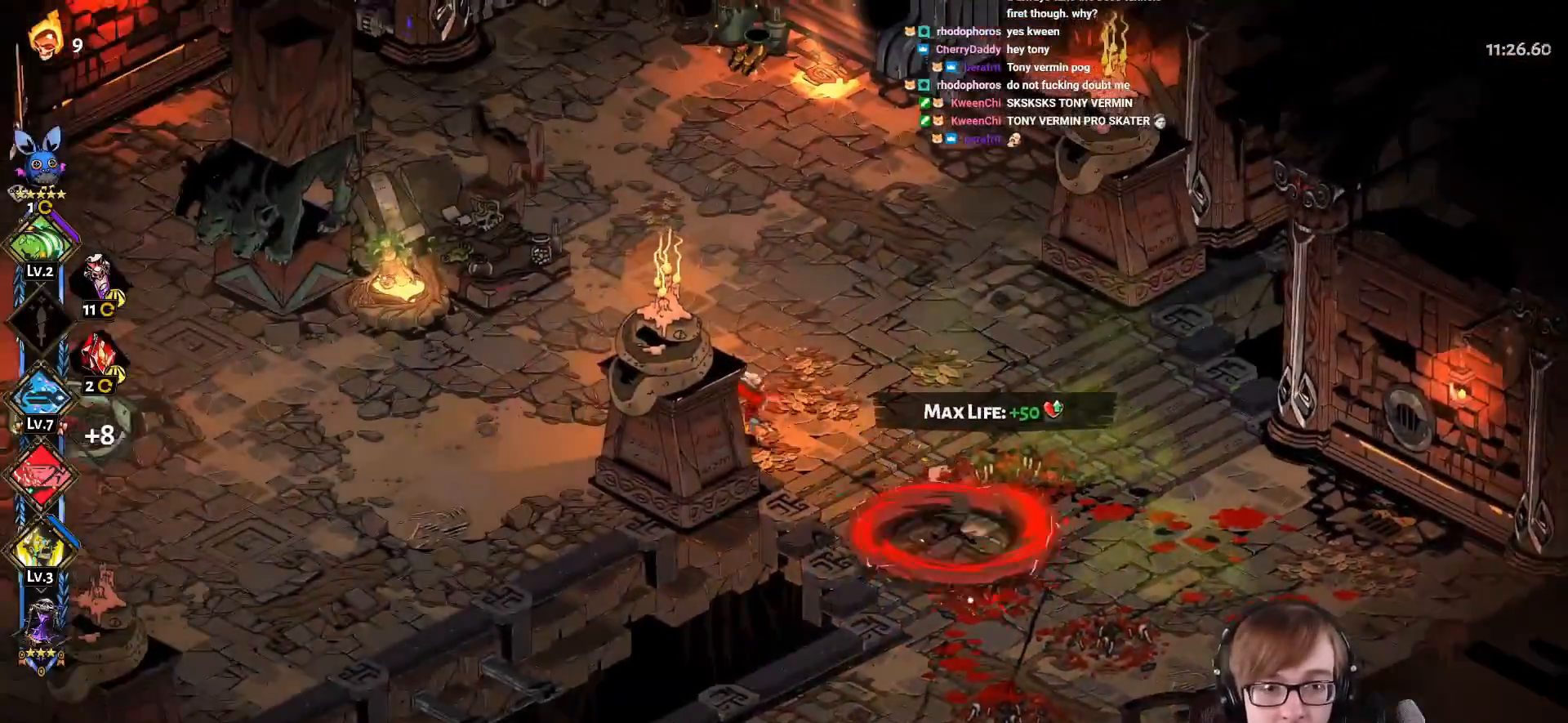
{"buttons": [], "left_stick": "left", "right_stick": "center", "events": [[183, "left_stick", "left"], [350, "CROSS", "down"], [450, "CROSS", "up"]]}
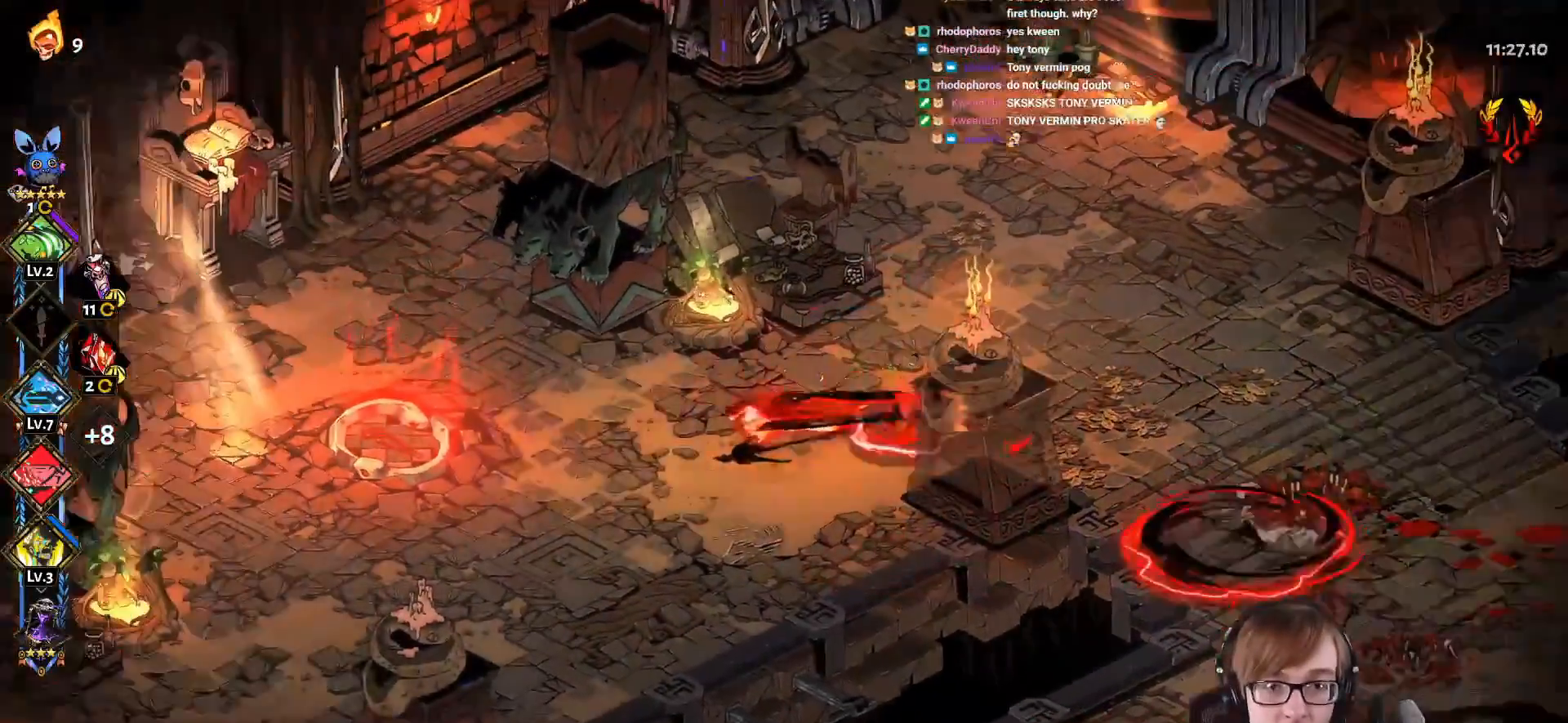
{"buttons": ["R1"], "left_stick": "left", "right_stick": "center", "events": [[17, "CROSS", "down"], [217, "CROSS", "up"], [417, "R1", "down"]]}
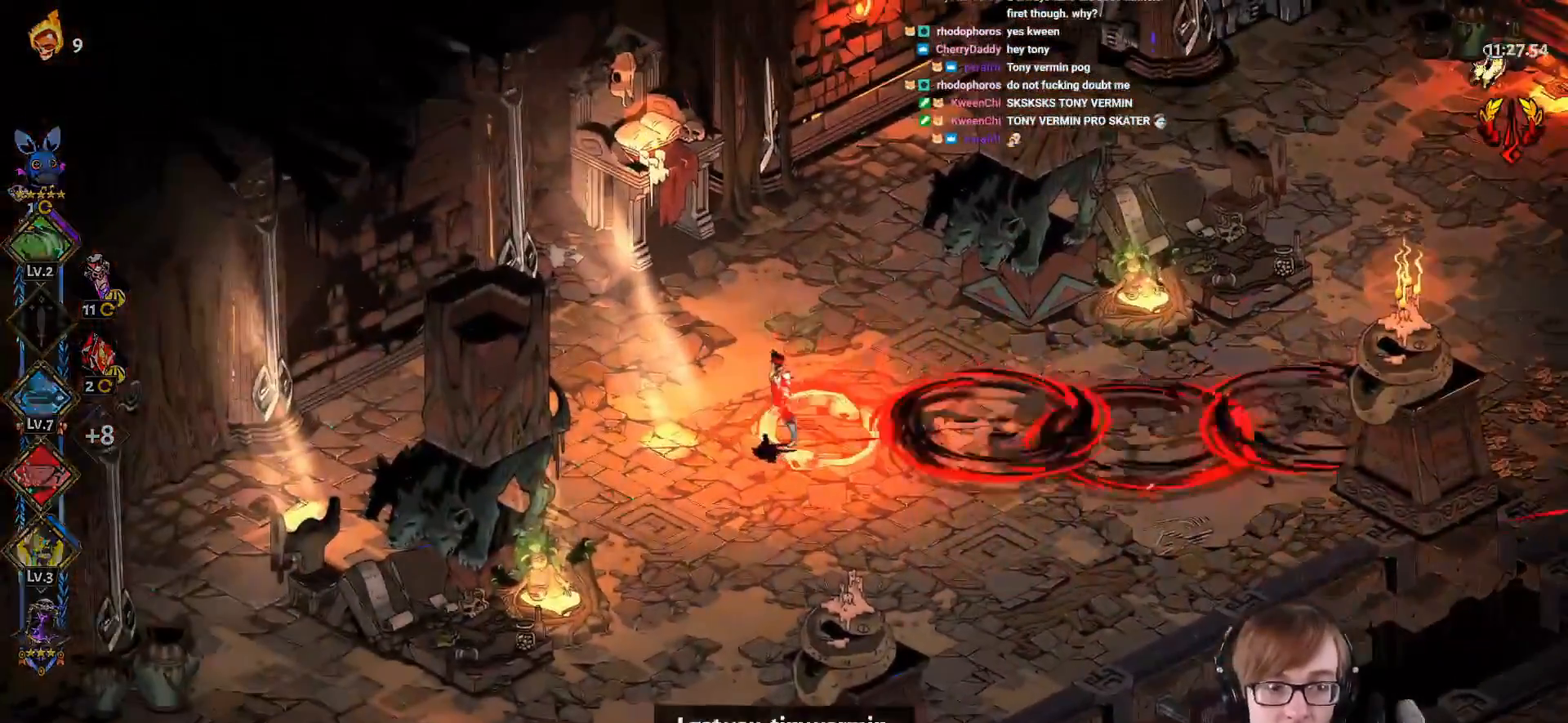
{"buttons": ["R1"], "left_stick": "center", "right_stick": "center", "events": [[16, "R1", "up"], [50, "left_stick", "right"], [100, "R1", "down"], [217, "R1", "up"], [233, "left_stick", "center"], [367, "R1", "down"]]}
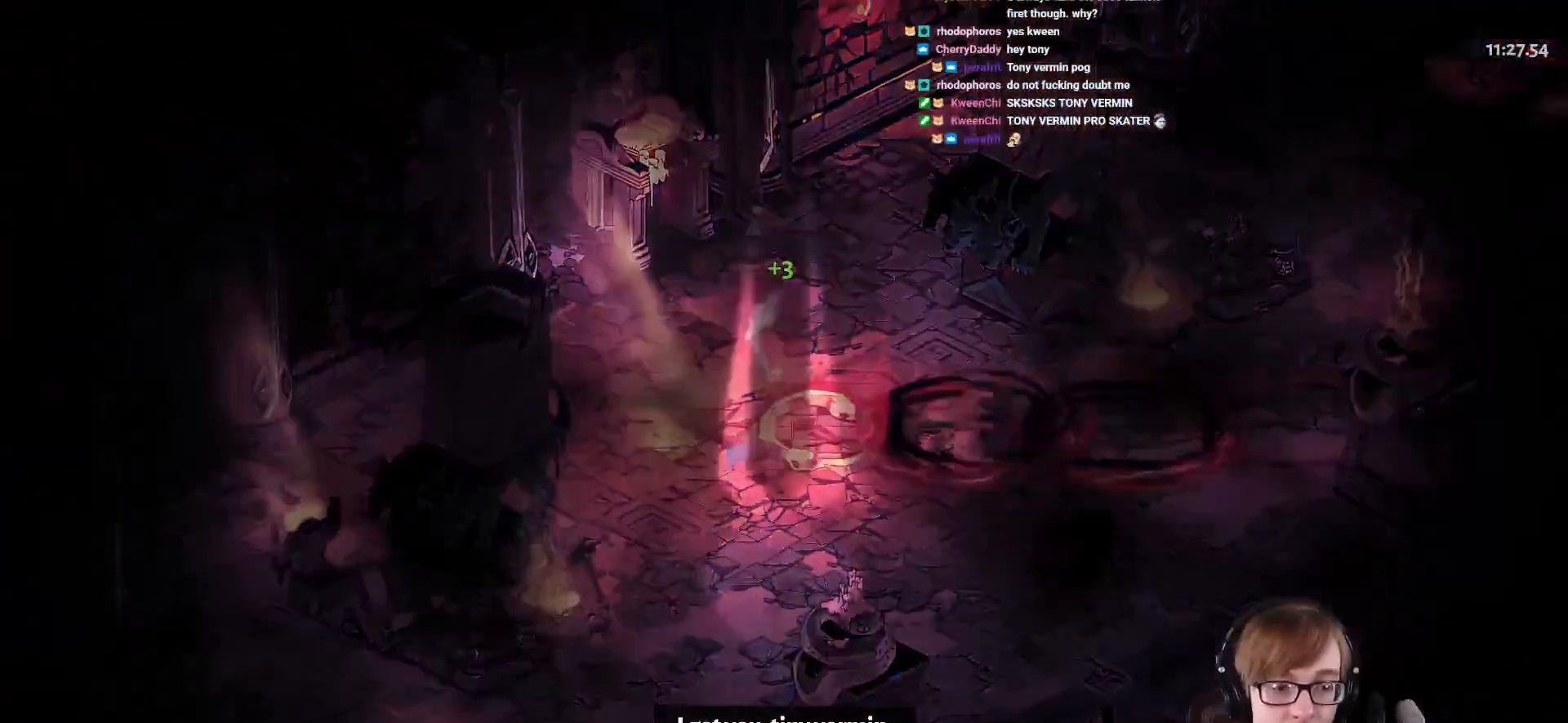
{"buttons": [], "left_stick": "center", "right_stick": "center", "events": [[17, "R1", "up"], [134, "CROSS", "down"], [250, "CROSS", "up"], [334, "CROSS", "down"], [451, "CROSS", "up"]]}